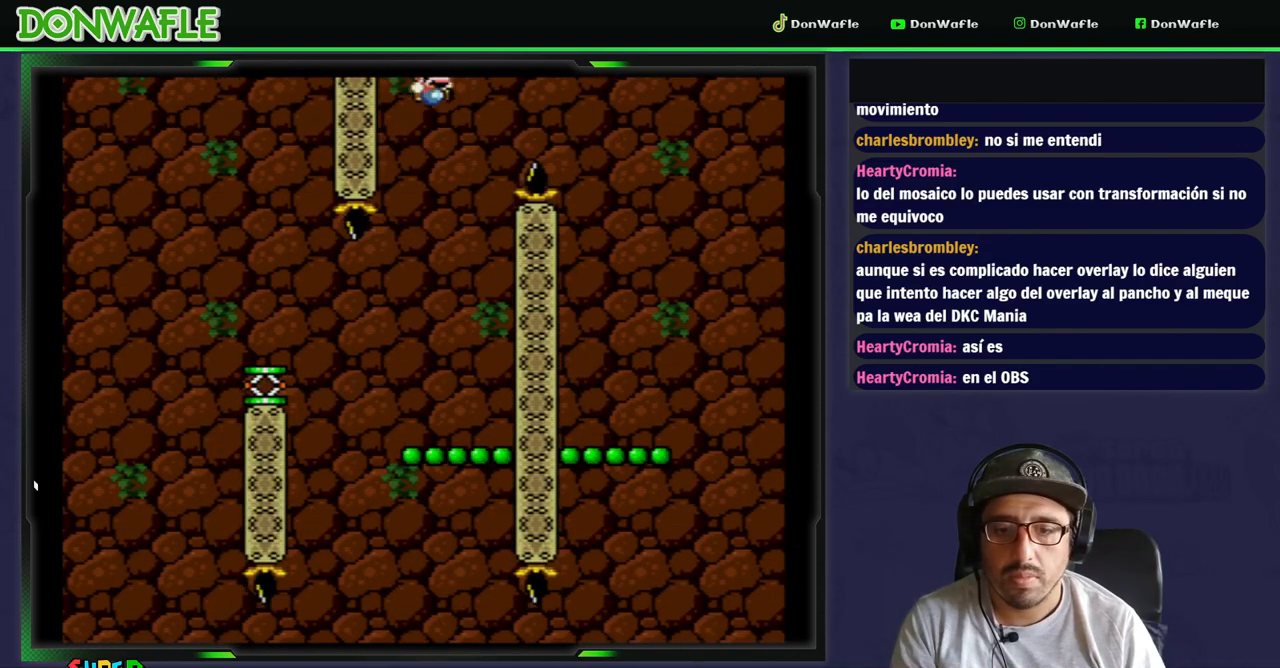
Gameplay with a controller (Nintendo layout); each line is a JSON object with the inputs held at the frame after it. "events" lists button and stick changes between this image and that frame as [ms after this image, input, new state], when the widget could be followed in between. Not read: L3 R3.
{"buttons": ["Y", "DPAD_LEFT"], "events": [[133, "DPAD_RIGHT", "up"], [233, "B", "up"], [267, "DPAD_LEFT", "down"]]}
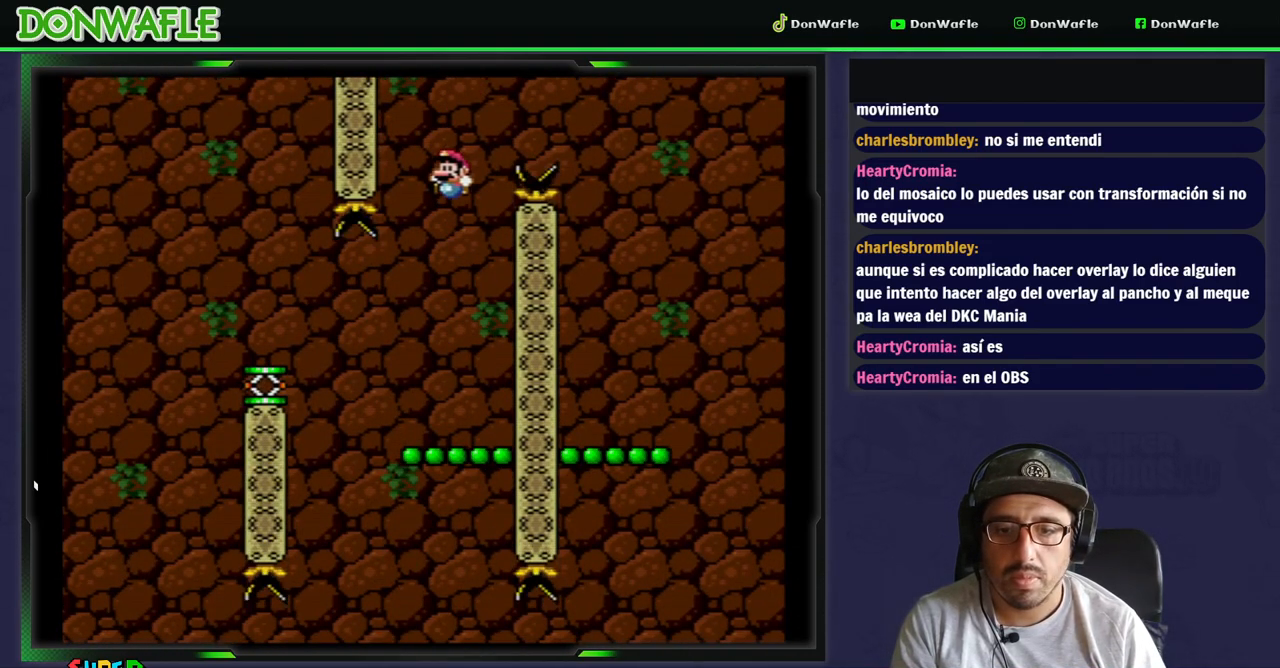
{"buttons": ["B", "Y", "DPAD_LEFT"], "events": [[17, "DPAD_RIGHT", "down"], [83, "DPAD_RIGHT", "up"], [433, "B", "down"]]}
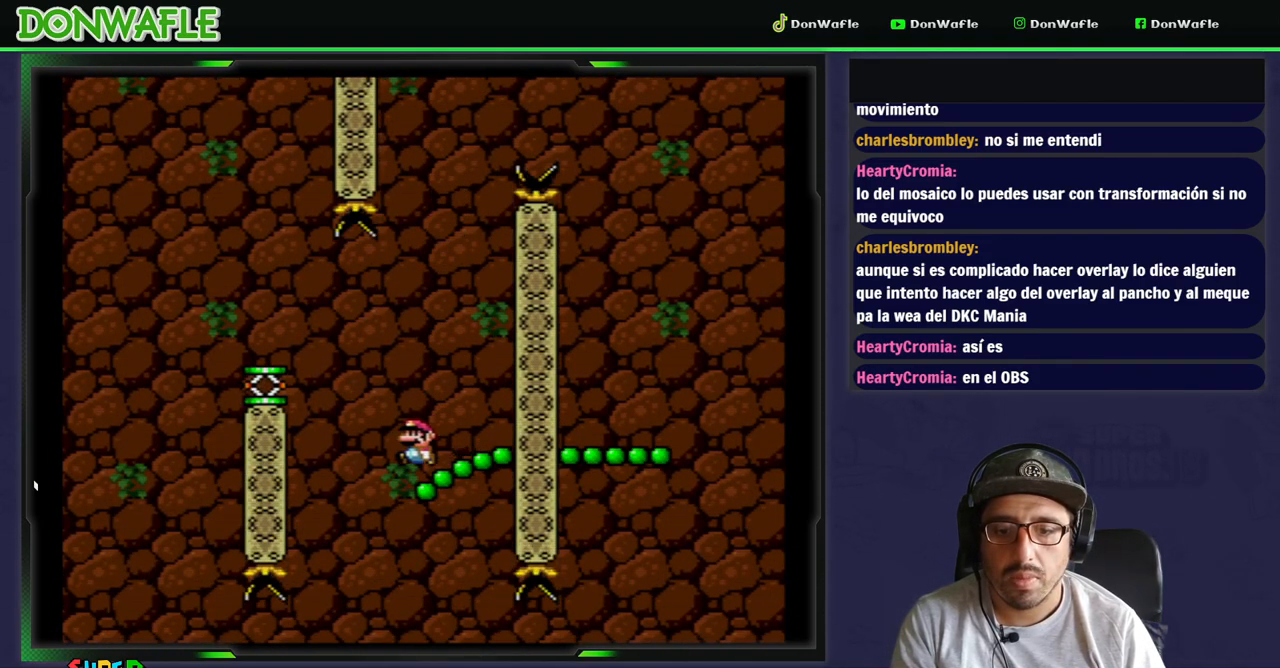
{"buttons": ["Y", "DPAD_LEFT"], "events": [[50, "B", "up"]]}
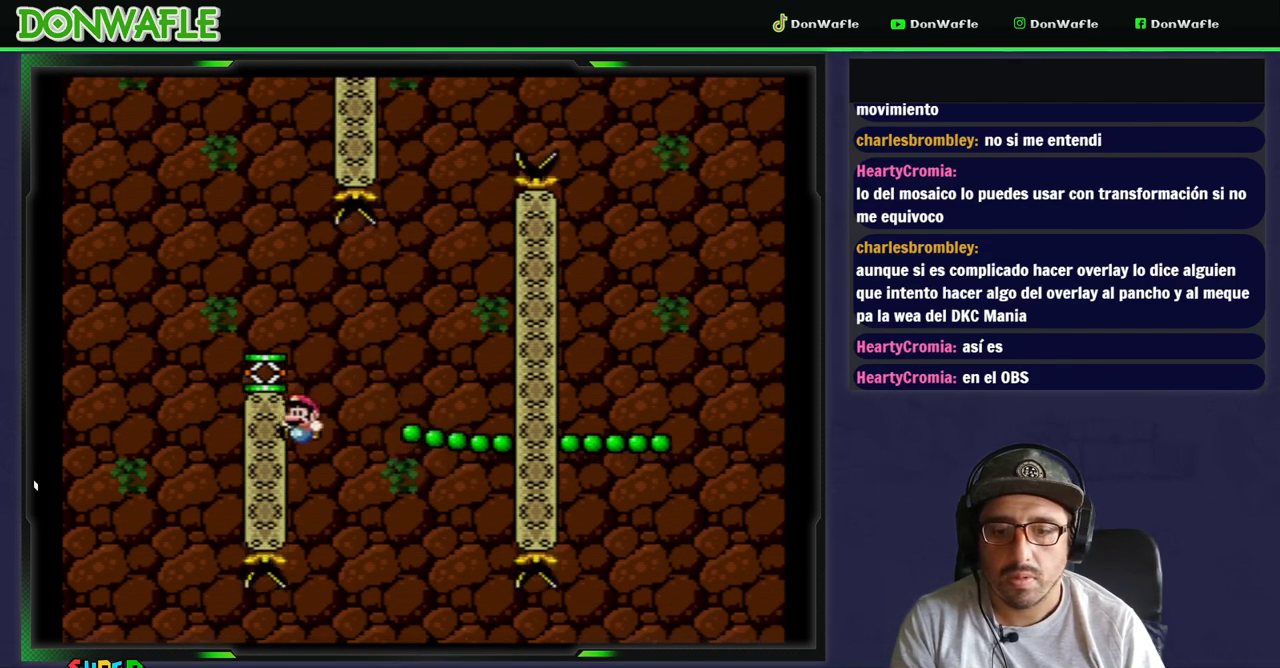
{"buttons": ["B", "Y", "DPAD_LEFT"]}
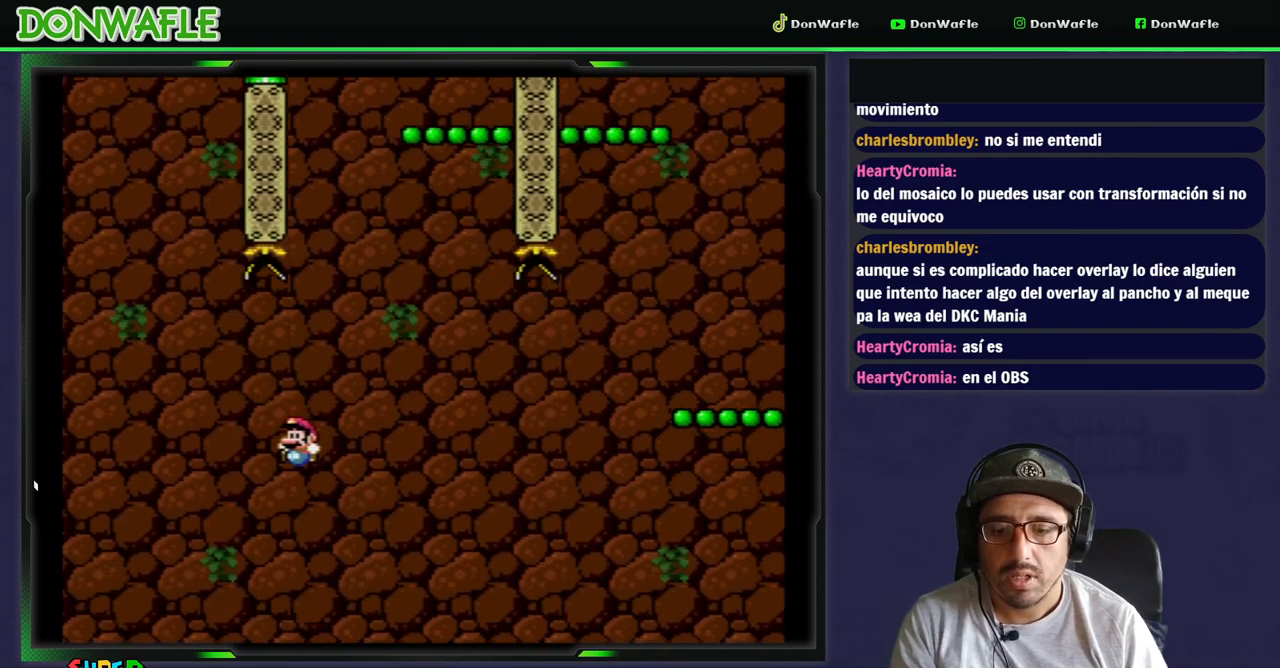
{"buttons": ["Y", "DPAD_LEFT"], "events": [[300, "B", "up"]]}
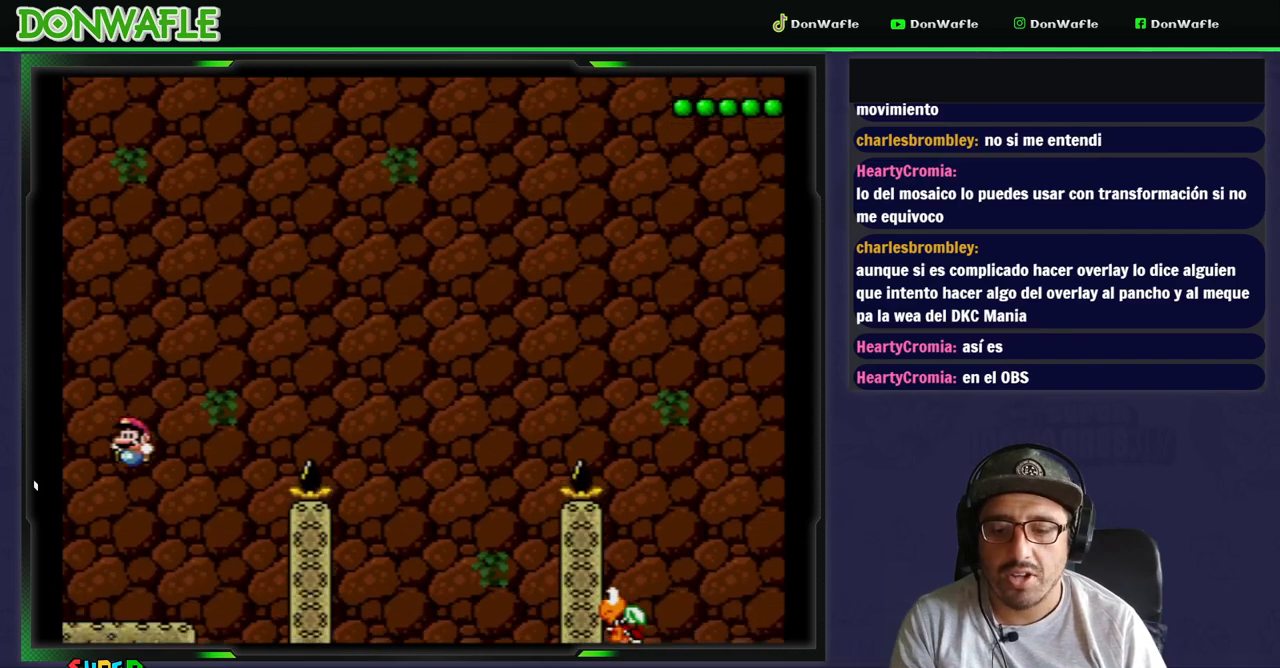
{"buttons": ["B", "Y", "DPAD_RIGHT"], "events": [[33, "DPAD_RIGHT", "down"], [50, "DPAD_LEFT", "up"], [417, "B", "down"]]}
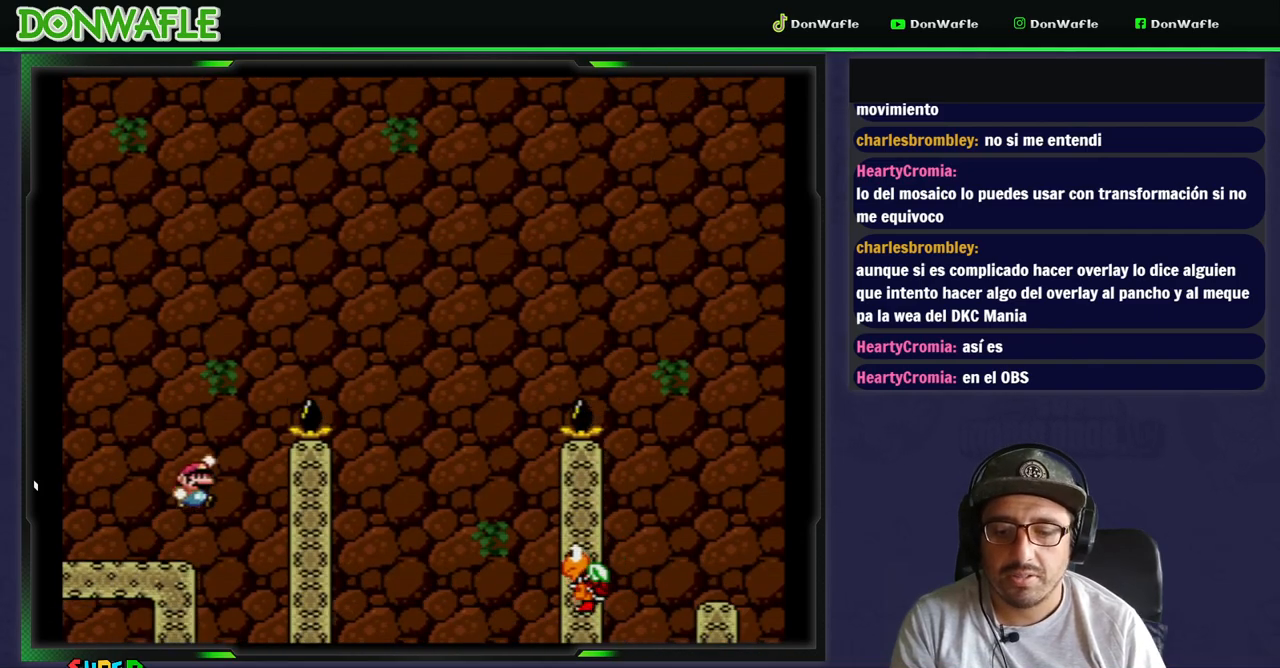
{"buttons": ["Y", "DPAD_RIGHT"], "events": [[417, "B", "up"]]}